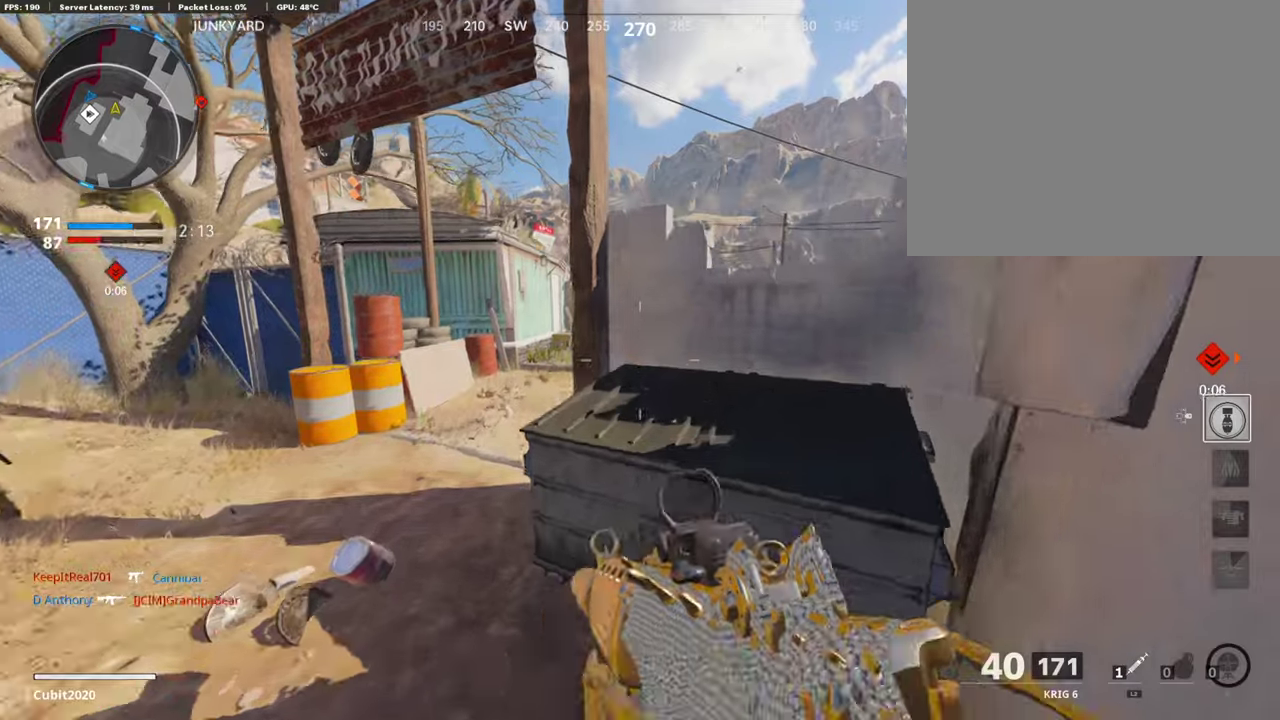
Gameplay with a controller (PlayStation layout); each line is a JSON object with the inputs held at the frame after it (dt_ms = milliseconds from this image to that frame). "button_events" lists button changes between this image and that frame as [ms after this image, input, new state], when the widget could be followed in between (sticks are given only as held states).
{"dt_ms": 302, "buttons": ["CROSS"], "left_stick": "up", "right_stick": "left", "button_events": [[252, "CROSS", "down"]]}
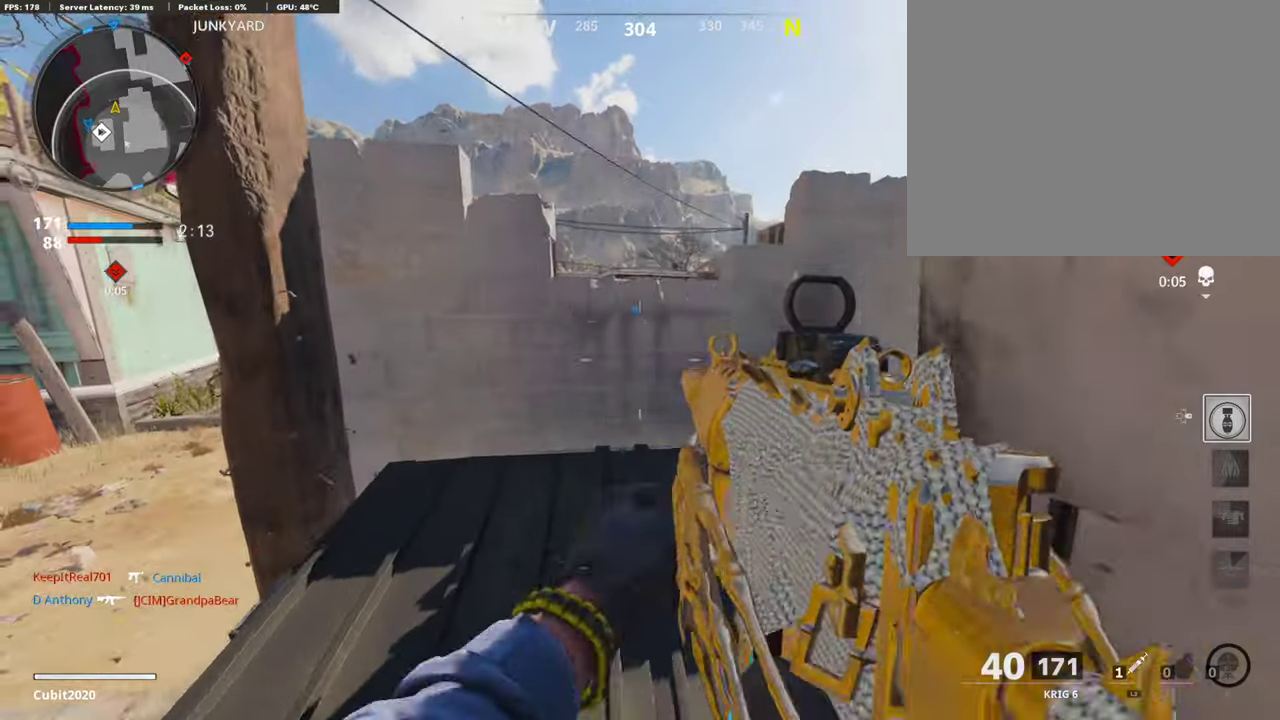
{"dt_ms": 890, "buttons": [], "left_stick": "down-left", "right_stick": "left", "button_events": [[84, "CROSS", "up"]]}
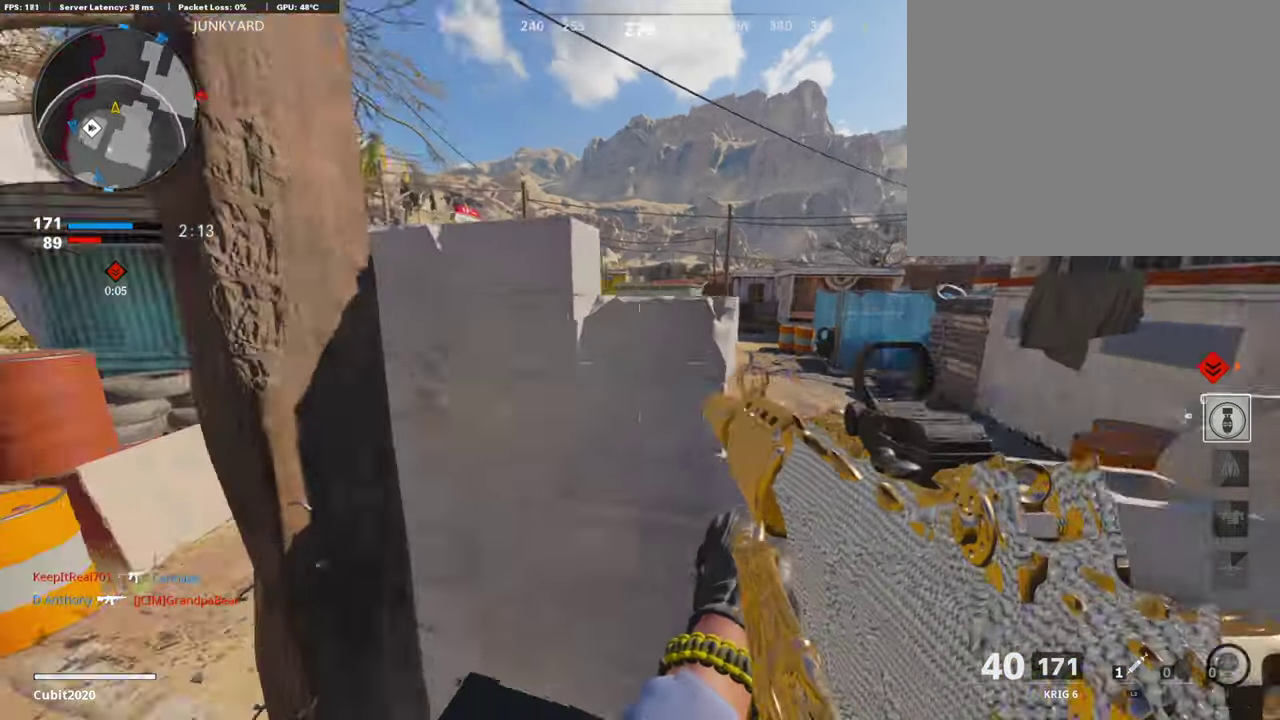
{"dt_ms": 302, "buttons": [], "left_stick": "up", "right_stick": "right"}
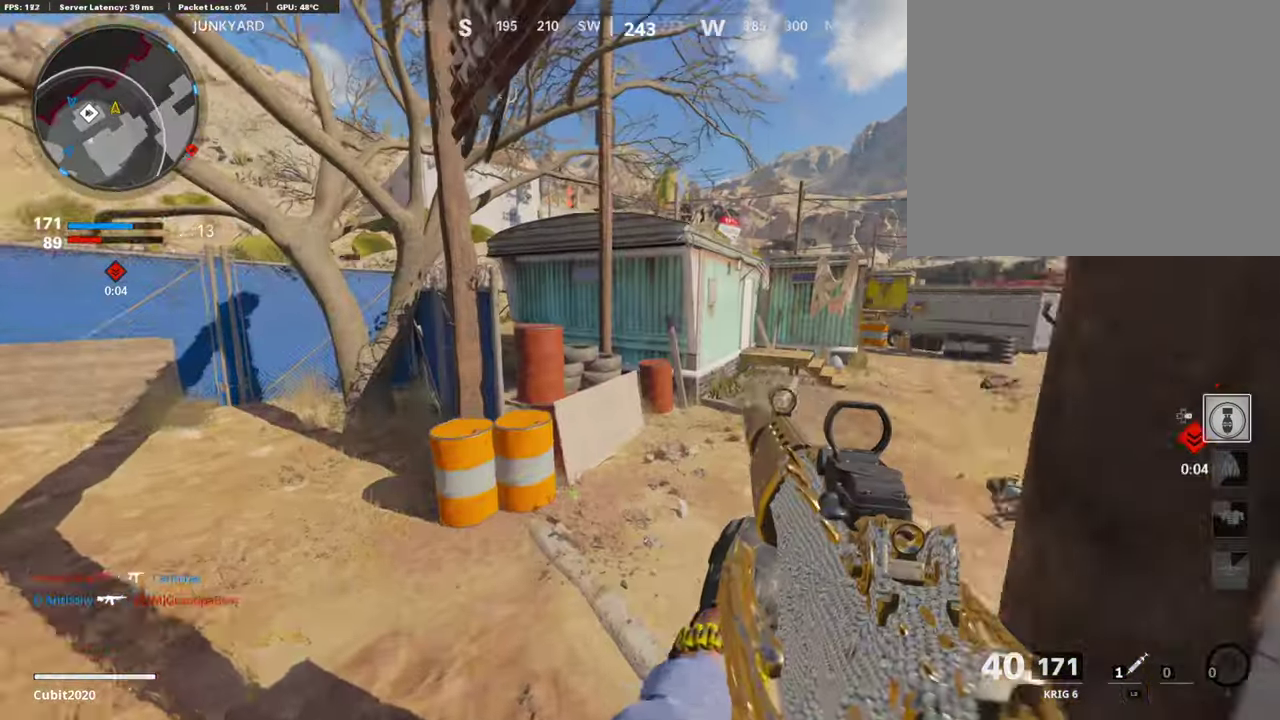
{"dt_ms": 604, "buttons": [], "left_stick": "up", "right_stick": "left"}
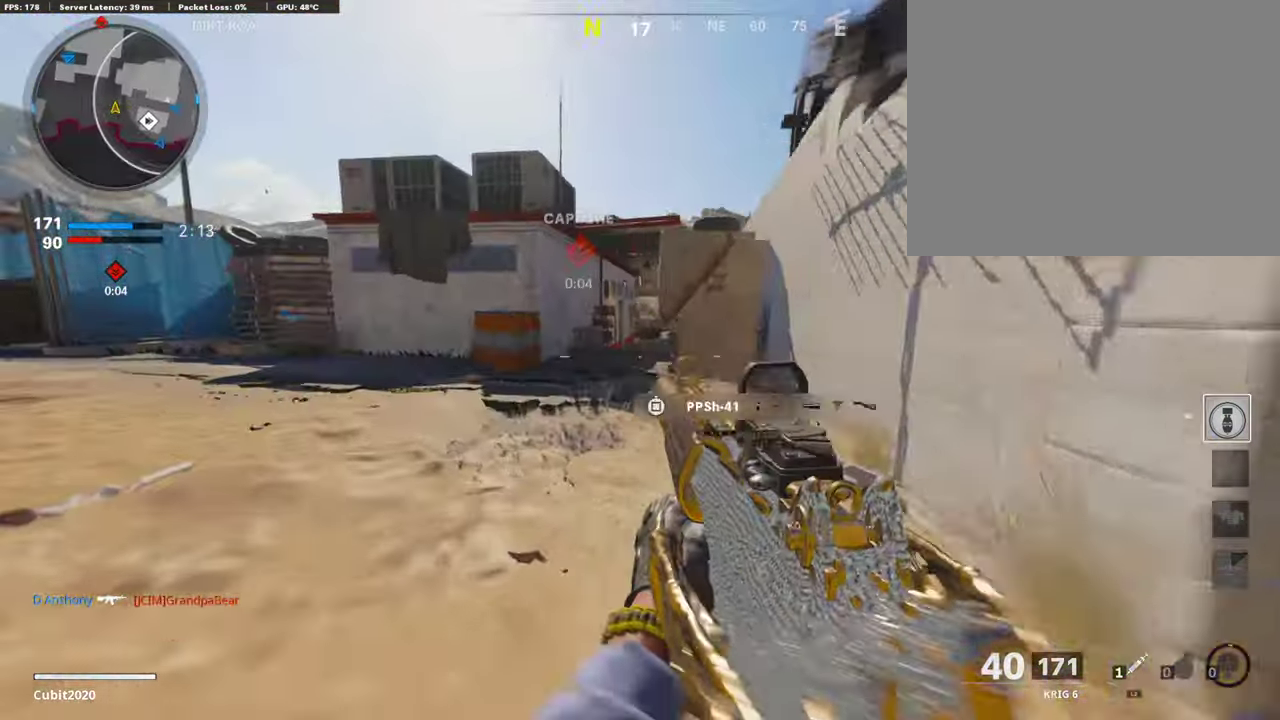
{"dt_ms": 403, "buttons": ["L1"], "left_stick": "up-right", "right_stick": "center"}